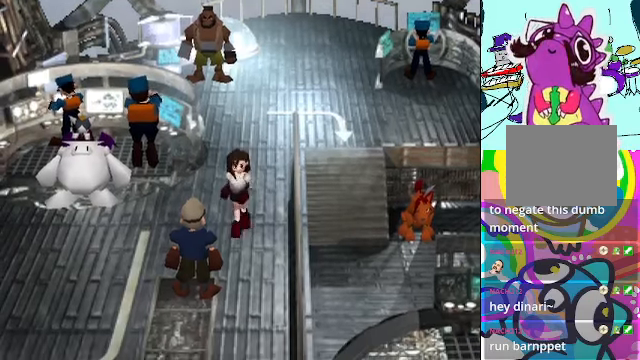
Gameplay with a controller (Xbox layout); each line is a JSON object with the inputs held at the frame after it. "events" lists button and stick changes between this image and that frame as [ms after this image, input, new state], when the widget could be followed in between. Not read: L3 R3 right_stick.
{"buttons": ["DPAD_DOWN"], "left_stick": "center", "events": []}
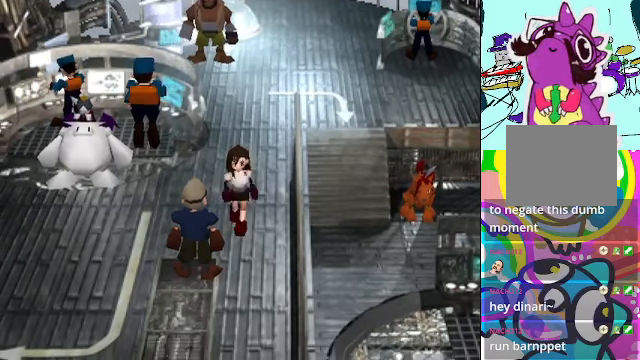
{"buttons": ["DPAD_DOWN"], "left_stick": "center", "events": []}
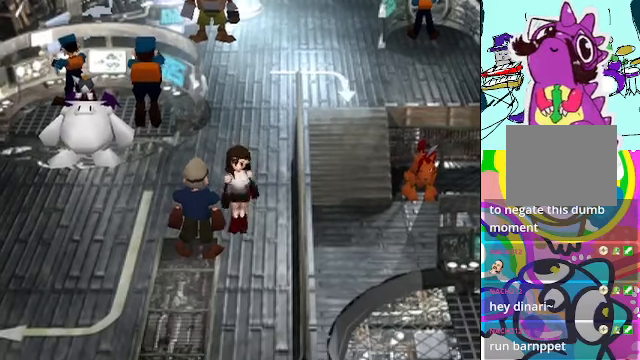
{"buttons": ["B"], "left_stick": "center", "events": [[167, "DPAD_DOWN", "up"], [434, "B", "down"]]}
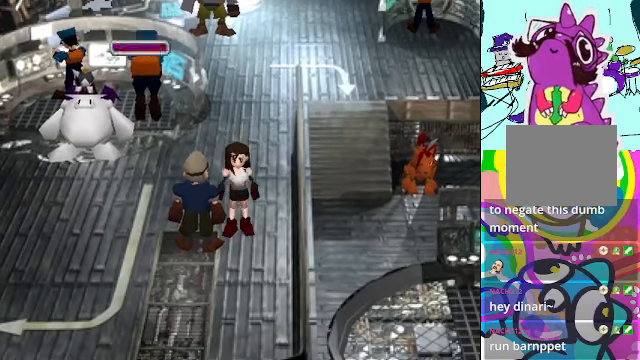
{"buttons": [], "left_stick": "center", "events": [[67, "B", "up"]]}
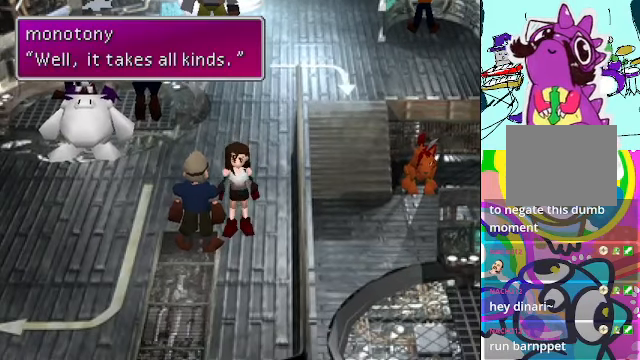
{"buttons": [], "left_stick": "center", "events": []}
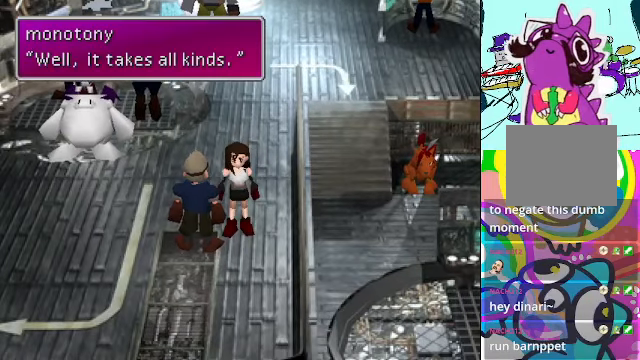
{"buttons": ["DPAD_UP"], "left_stick": "center", "events": [[67, "B", "down"], [200, "B", "up"], [400, "DPAD_UP", "down"]]}
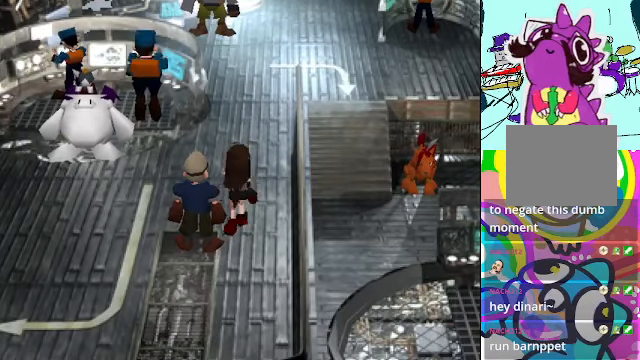
{"buttons": ["DPAD_LEFT"], "left_stick": "center", "events": [[234, "DPAD_LEFT", "down"], [300, "DPAD_UP", "up"], [434, "A", "down"], [500, "A", "up"]]}
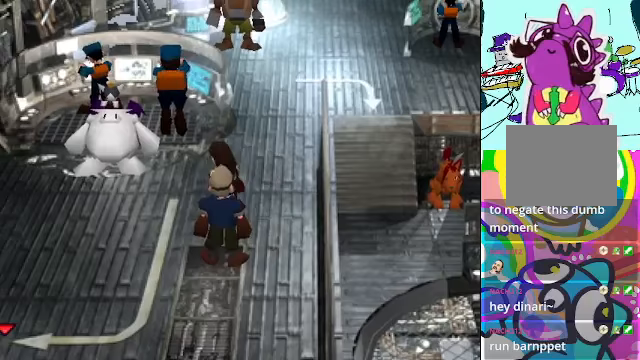
{"buttons": ["A", "B", "DPAD_LEFT"], "left_stick": "center"}
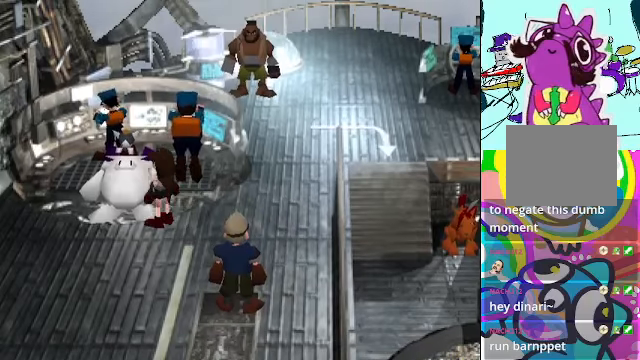
{"buttons": [], "left_stick": "center", "events": [[67, "A", "up"], [133, "DPAD_LEFT", "up"], [133, "DPAD_UP", "down"], [167, "B", "up"], [200, "DPAD_UP", "up"]]}
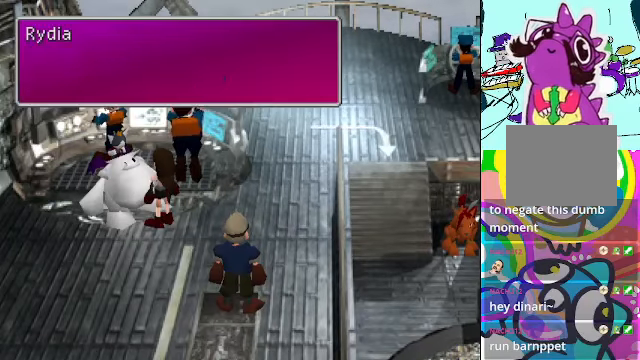
{"buttons": [], "left_stick": "center", "events": []}
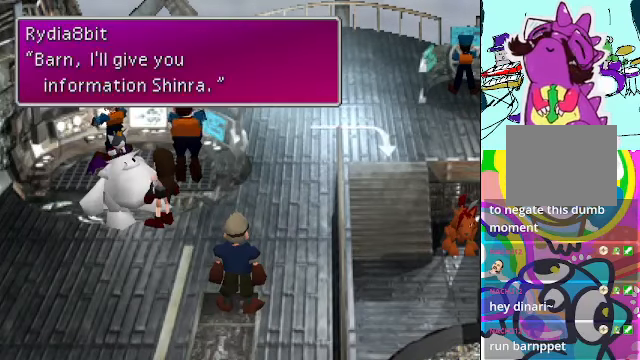
{"buttons": [], "left_stick": "center", "events": []}
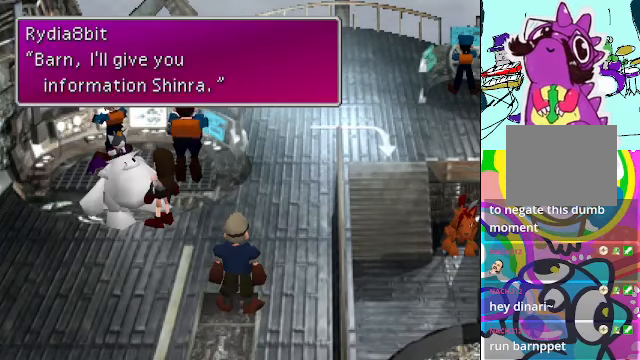
{"buttons": [], "left_stick": "center", "events": [[233, "B", "down"], [333, "B", "up"]]}
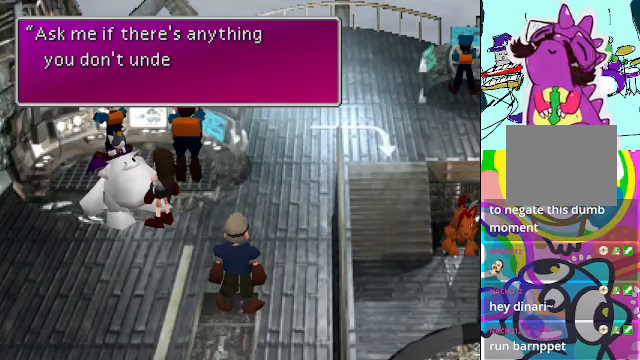
{"buttons": [], "left_stick": "center", "events": []}
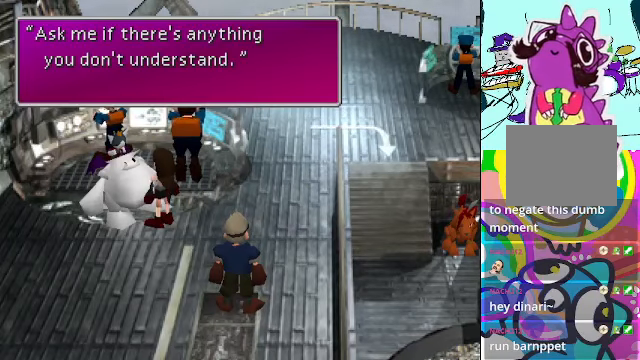
{"buttons": [], "left_stick": "center", "events": []}
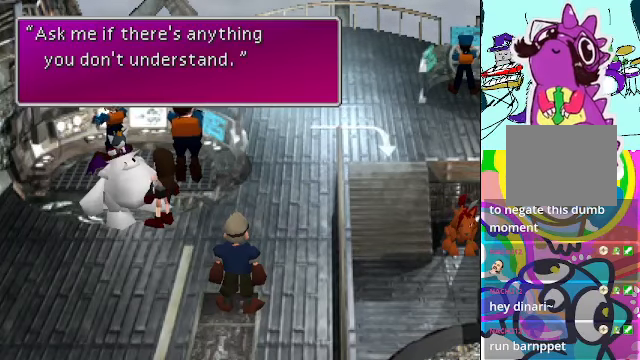
{"buttons": [], "left_stick": "center", "events": []}
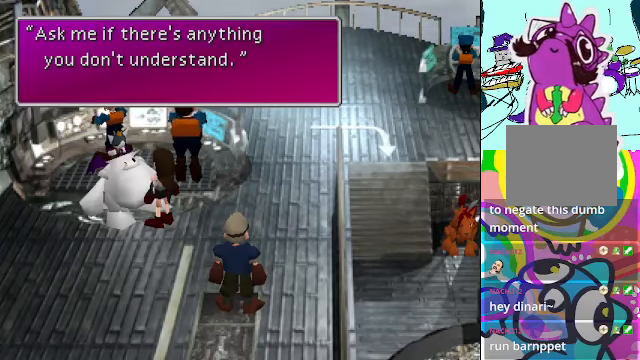
{"buttons": ["B"], "left_stick": "center", "events": [[467, "B", "down"]]}
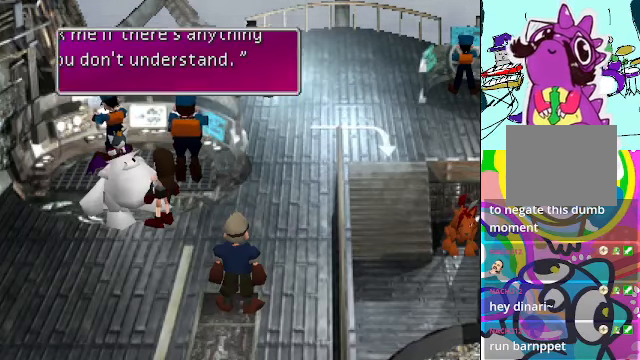
{"buttons": [], "left_stick": "center", "events": [[100, "B", "up"]]}
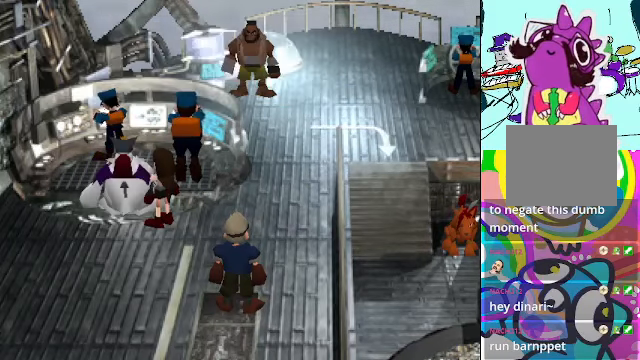
{"buttons": ["DPAD_UP"], "left_stick": "center", "events": [[200, "DPAD_RIGHT", "down"], [466, "DPAD_RIGHT", "up"], [466, "DPAD_UP", "down"]]}
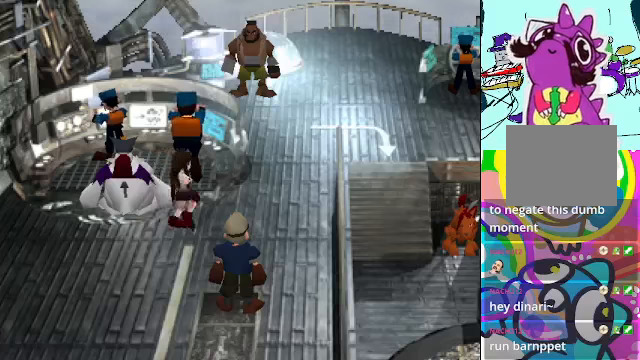
{"buttons": ["A", "DPAD_UP"], "left_stick": "center", "events": [[166, "A", "down"], [400, "A", "up"], [466, "A", "down"]]}
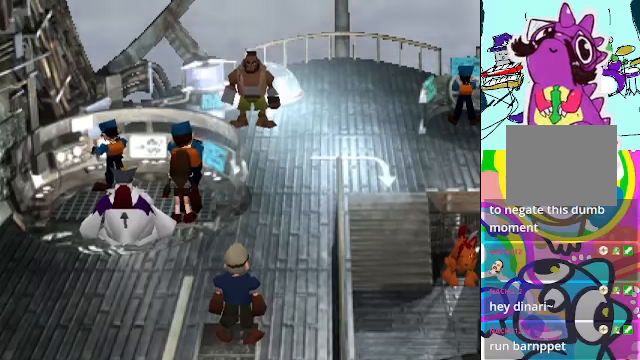
{"buttons": [], "left_stick": "center", "events": [[233, "A", "up"], [233, "B", "down"], [400, "B", "up"], [500, "DPAD_UP", "up"]]}
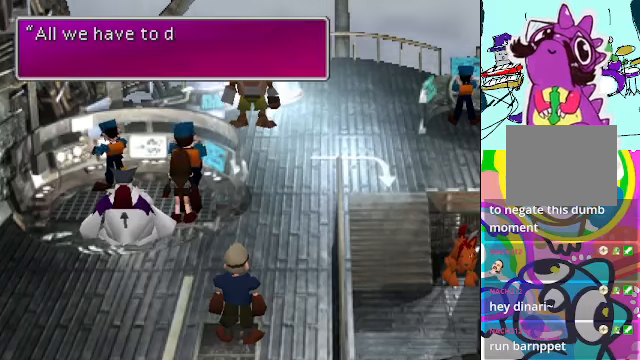
{"buttons": [], "left_stick": "center", "events": []}
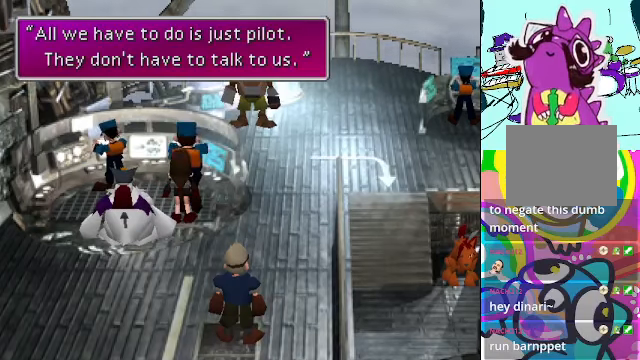
{"buttons": [], "left_stick": "center", "events": [[333, "B", "down"], [466, "B", "up"]]}
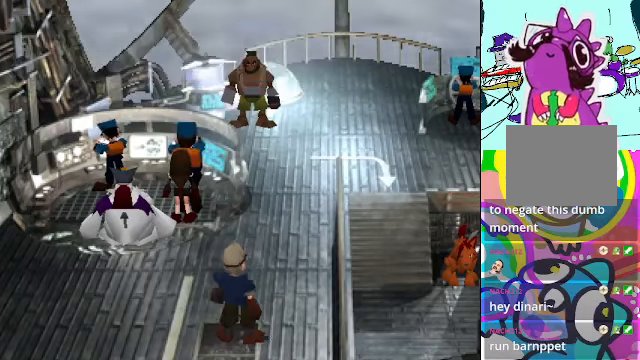
{"buttons": ["A", "DPAD_LEFT"], "left_stick": "center", "events": [[33, "DPAD_LEFT", "down"], [366, "A", "down"]]}
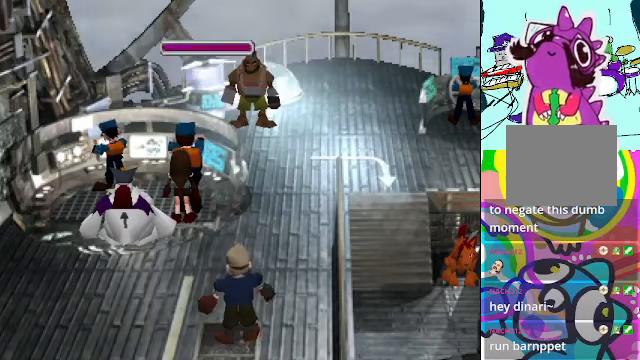
{"buttons": [], "left_stick": "center", "events": [[233, "A", "up"], [266, "DPAD_LEFT", "up"]]}
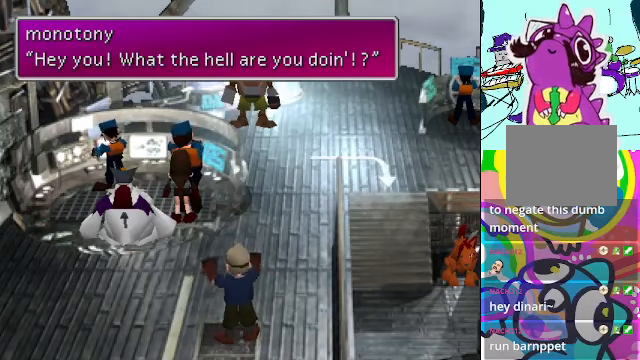
{"buttons": ["B"], "left_stick": "center", "events": [[433, "B", "down"]]}
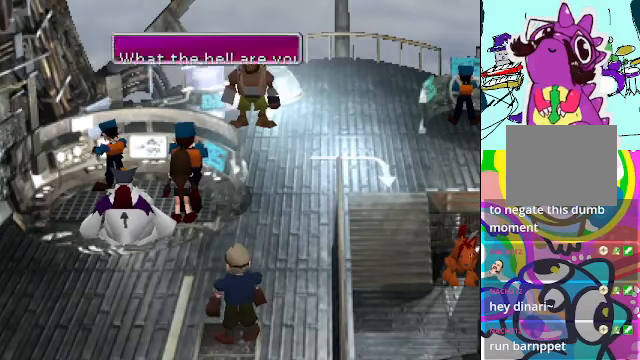
{"buttons": ["DPAD_LEFT"], "left_stick": "center", "events": [[33, "B", "up"], [233, "DPAD_LEFT", "down"]]}
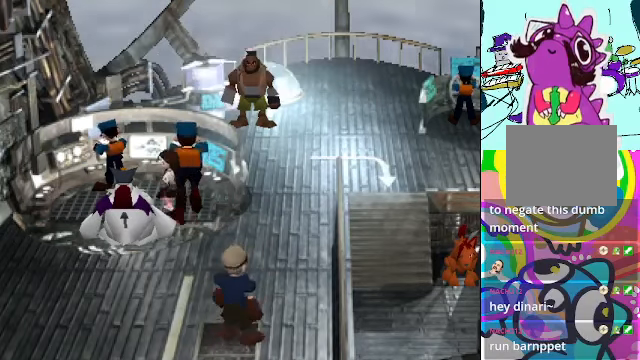
{"buttons": ["A", "DPAD_UP"], "left_stick": "center", "events": [[133, "A", "down"], [500, "DPAD_LEFT", "up"], [500, "DPAD_UP", "down"]]}
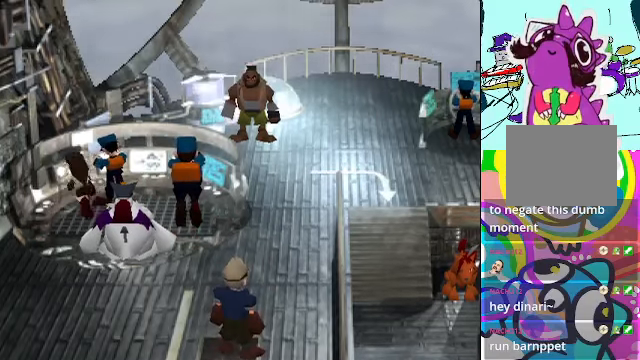
{"buttons": [], "left_stick": "center", "events": [[100, "B", "down"], [266, "A", "up"], [333, "B", "up"], [400, "DPAD_UP", "up"]]}
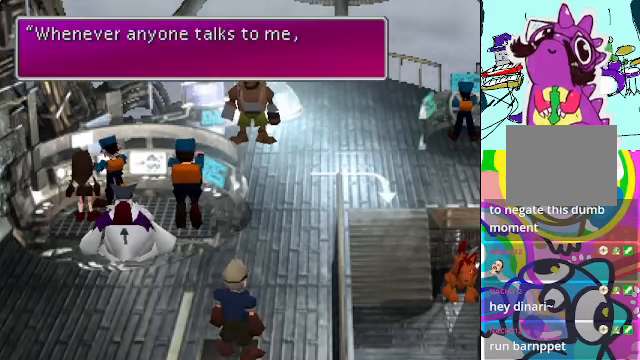
{"buttons": [], "left_stick": "center", "events": []}